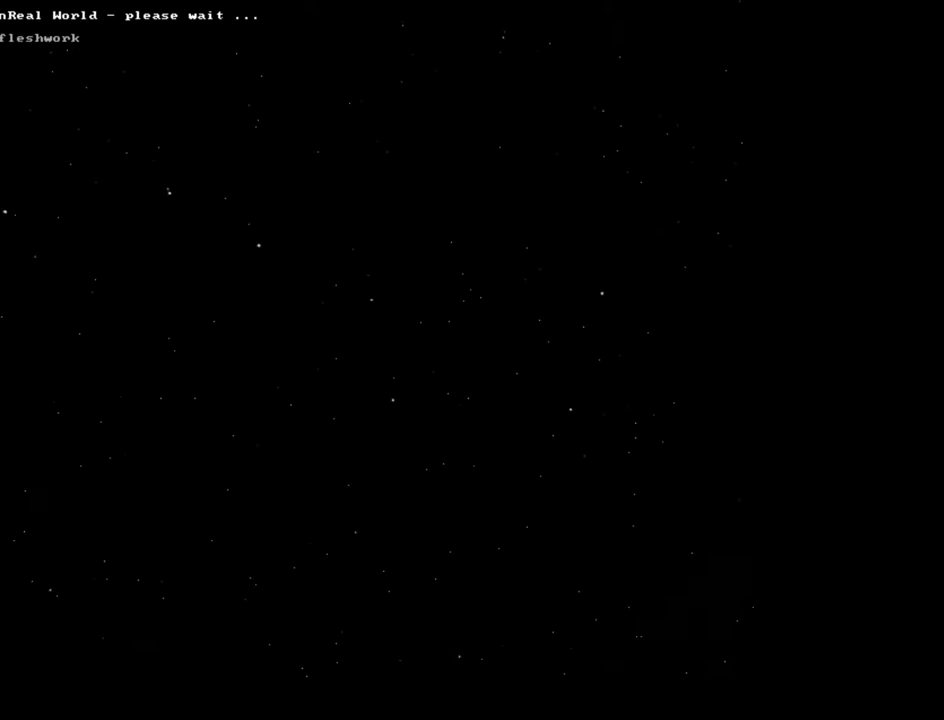
Gameplay with keyboard and mouse; each line is a JSON object with the keys and mouse buttons held at the frame after it. "events" lists presses ("down") and releases ("up") of "0", "1", "2", "3", "4", "5", "6", "7", "8", "9", "a", "alt_l", "alt_r", "b", "backslash", "backspace", "c", "caps_lock", "ctrl_l", "ctrl_r", "d", "down", "e", "equals", "escape", "f", "f1", "f10", "f11", "f12", "f2", "f3", "f4", "f5", "f6", "f7", "f8", "f9", "g", "h", "i", "j", "k", "l", "lbracket", "left", "m", "minus", "n", "num0", "num1", "num2", "num3", "num4", "num5", "num6", "num7", "num8", "num9", "o", "p", "q", "r", "rbracket", "return", "right", "s", "shift", "space", "super", "t", "tab", "tilde", "u", "up", "v", "w", "x", "y", "z", "mouse_left", "mouse_wheel", "mouse_right", "mouse_mb4" and "mouse_mb5" between this image and that frame as [ms after this image, input, new state], when the widget could be followed in between. "mouse_left", "mouse_wheel", "mouse_right", "mouse_mb4", "mouse_mb5" = the "left", "wheel", "right", "mb4", "mb5" buttons of the "mouse" list. No other keys are recorded. "wheel" means that the mouse wheel is clicked or scrolled. Mouse movement is not recorded.
{"keys": ["alt_l"], "mouse": [], "events": [[117, "2", "down"], [250, "2", "up"]]}
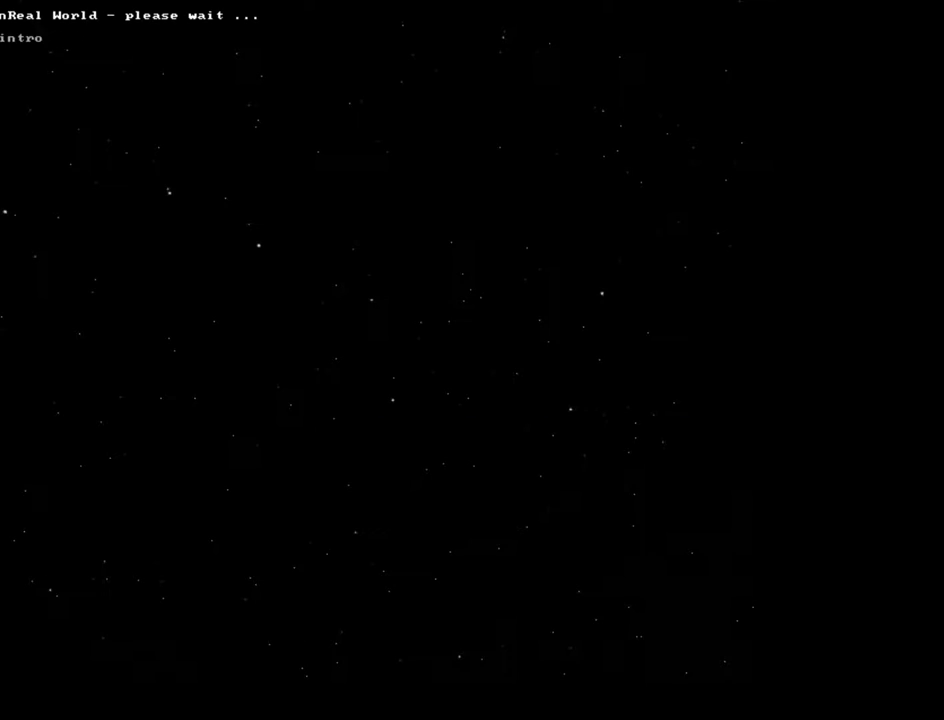
{"keys": ["1", "alt_l"], "mouse": [], "events": [[217, "1", "down"], [333, "1", "up"], [400, "1", "down"]]}
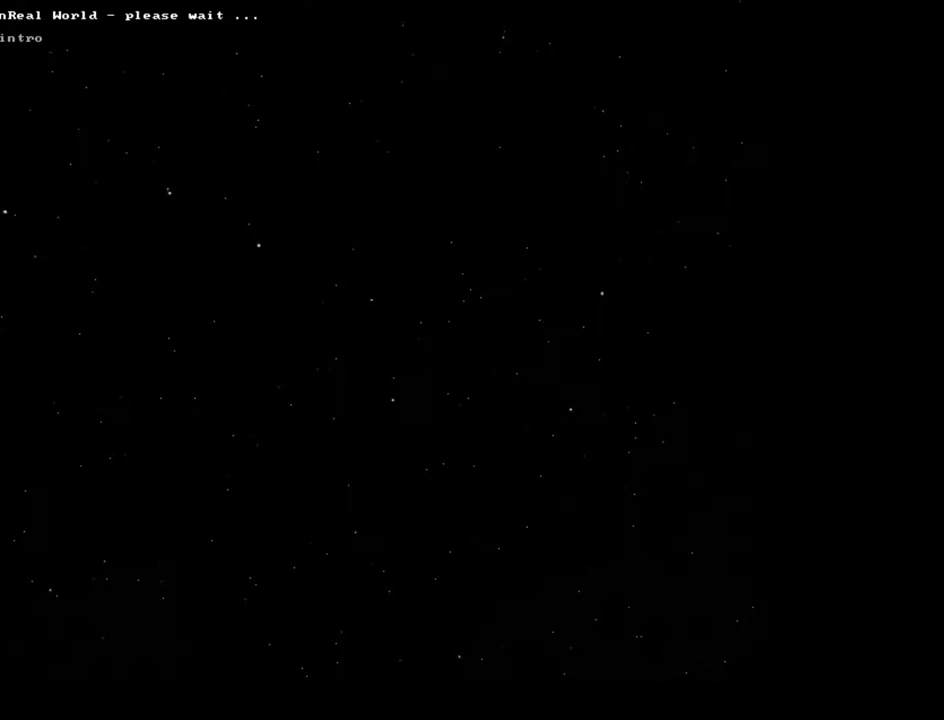
{"keys": ["1", "alt_l"], "mouse": [], "events": [[17, "1", "up"], [83, "1", "down"], [167, "1", "up"], [233, "1", "down"], [333, "1", "up"], [417, "1", "down"]]}
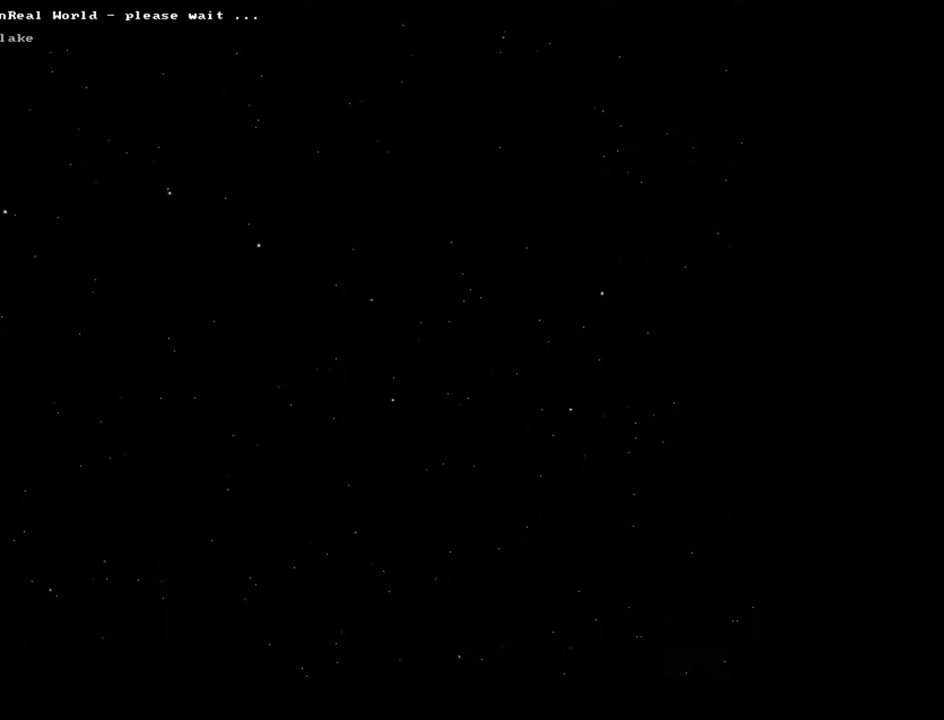
{"keys": ["2", "alt_l"], "mouse": [], "events": [[17, "1", "up"], [500, "2", "down"]]}
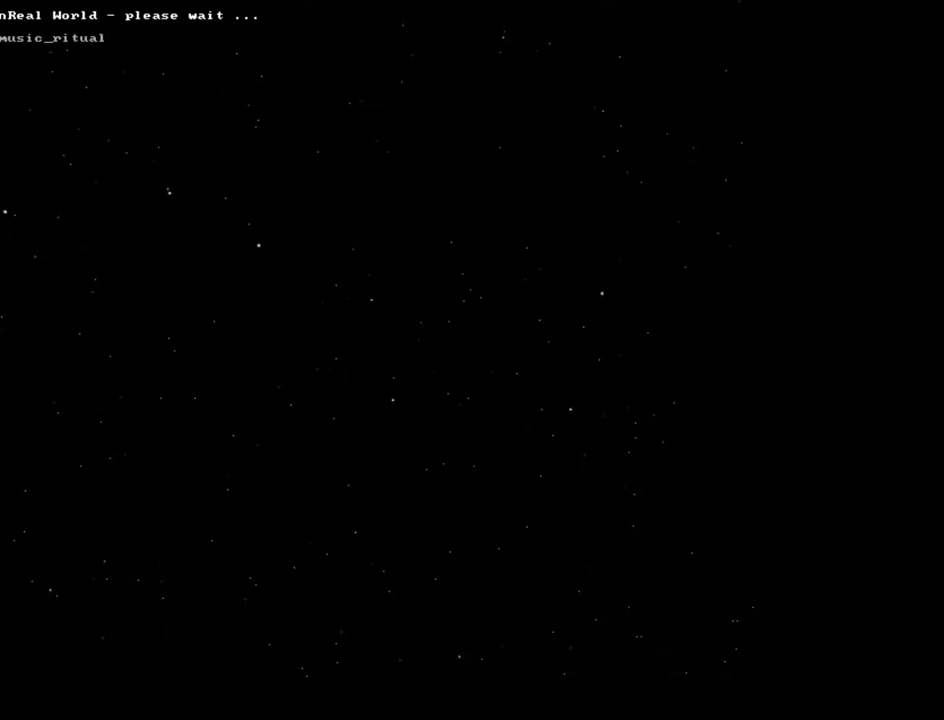
{"keys": ["1", "alt_l"], "mouse": [], "events": [[150, "2", "up"], [400, "1", "down"]]}
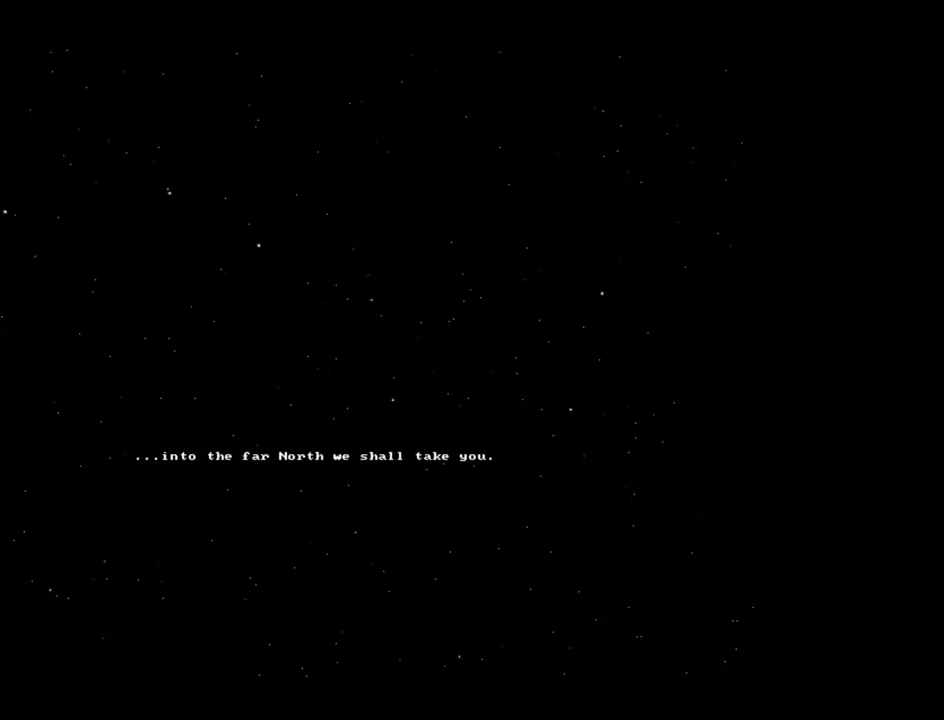
{"keys": ["alt_l"], "mouse": [], "events": [[17, "1", "up"], [117, "1", "down"], [233, "1", "up"]]}
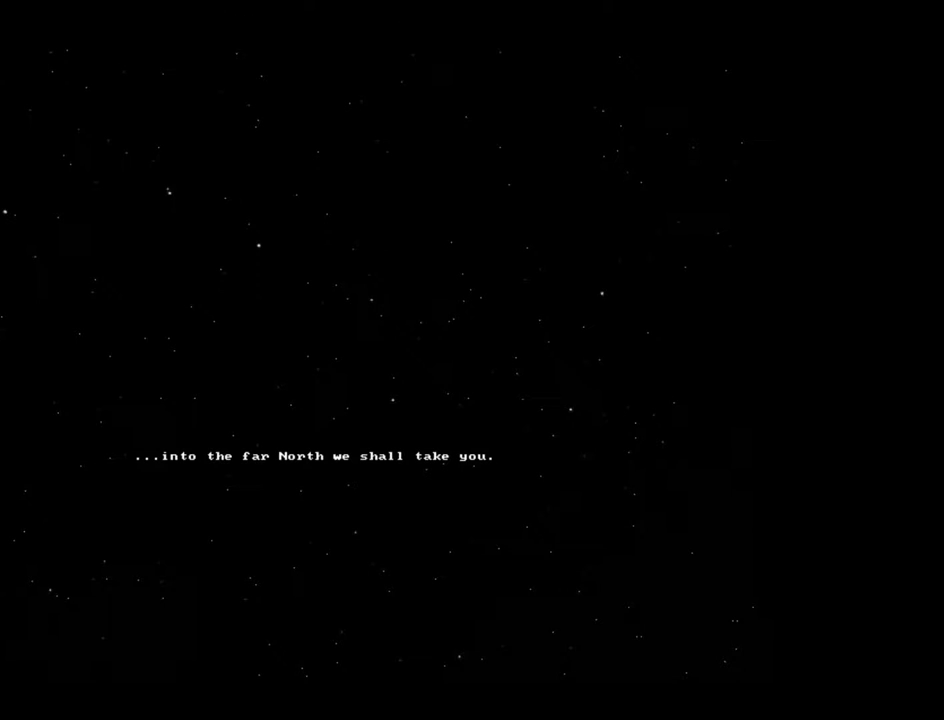
{"keys": ["alt_l"], "mouse": [], "events": [[67, "2", "down"], [183, "2", "up"], [267, "2", "down"], [383, "2", "up"]]}
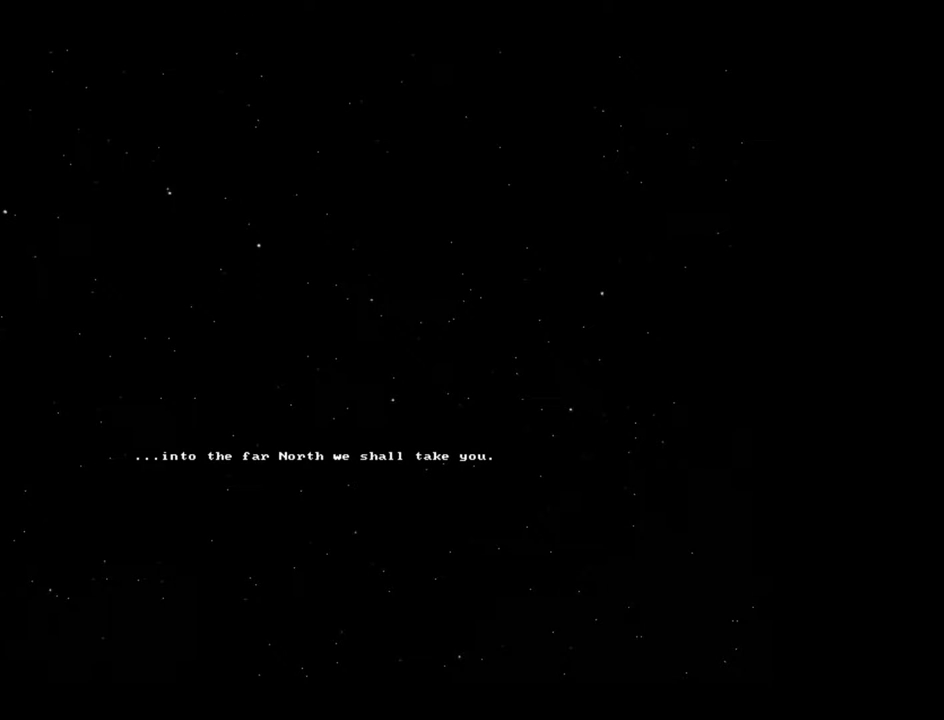
{"keys": [], "mouse": [], "events": [[100, "alt_l", "up"]]}
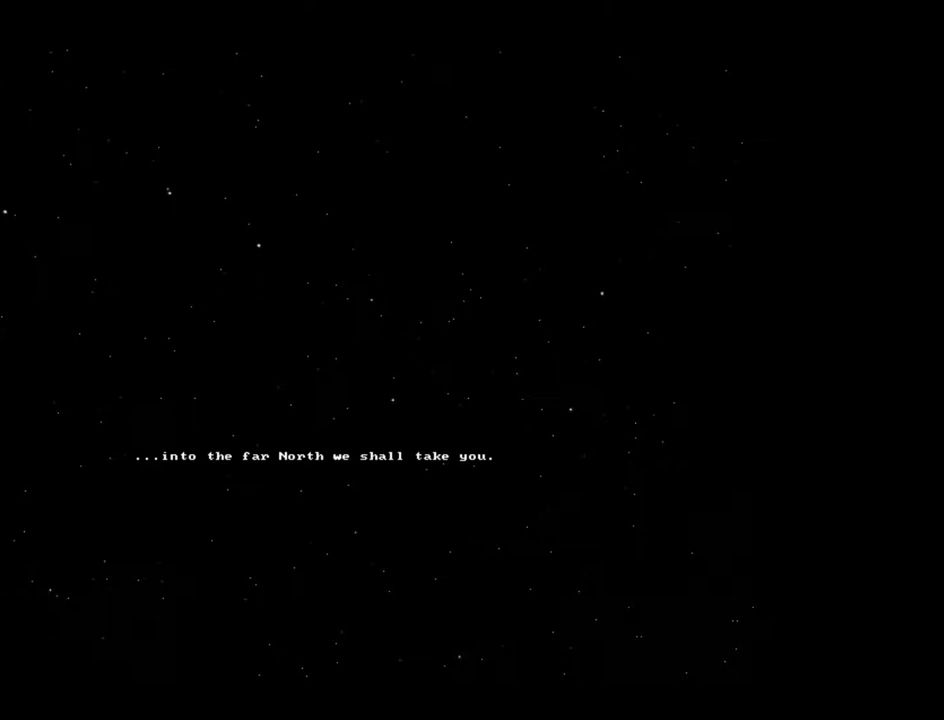
{"keys": [], "mouse": ["left"], "events": [[400, "mouse_left", "down"]]}
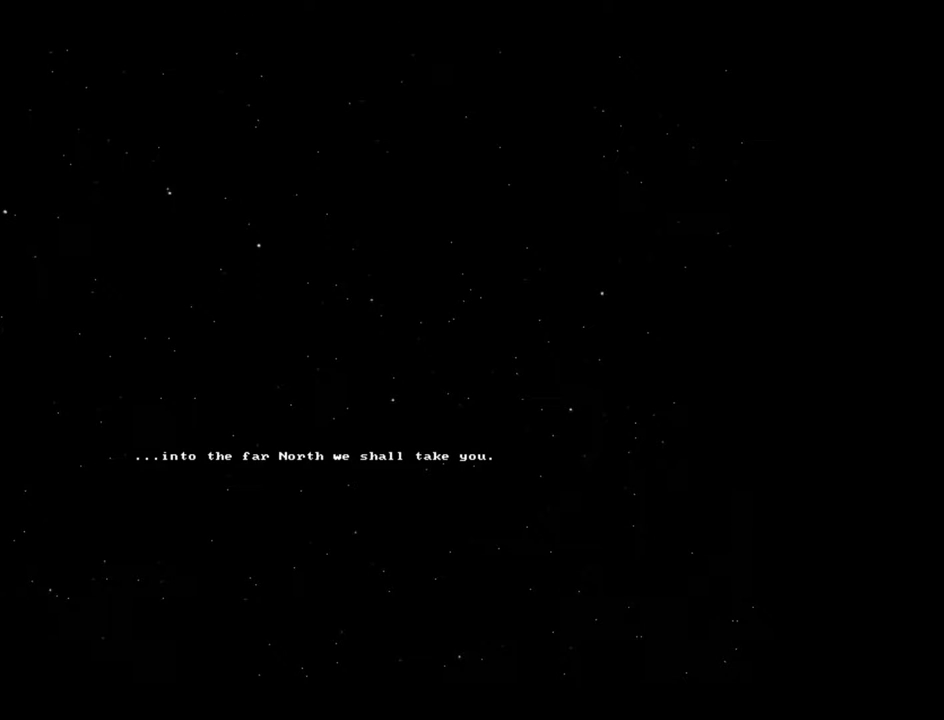
{"keys": [], "mouse": [], "events": [[17, "mouse_left", "up"]]}